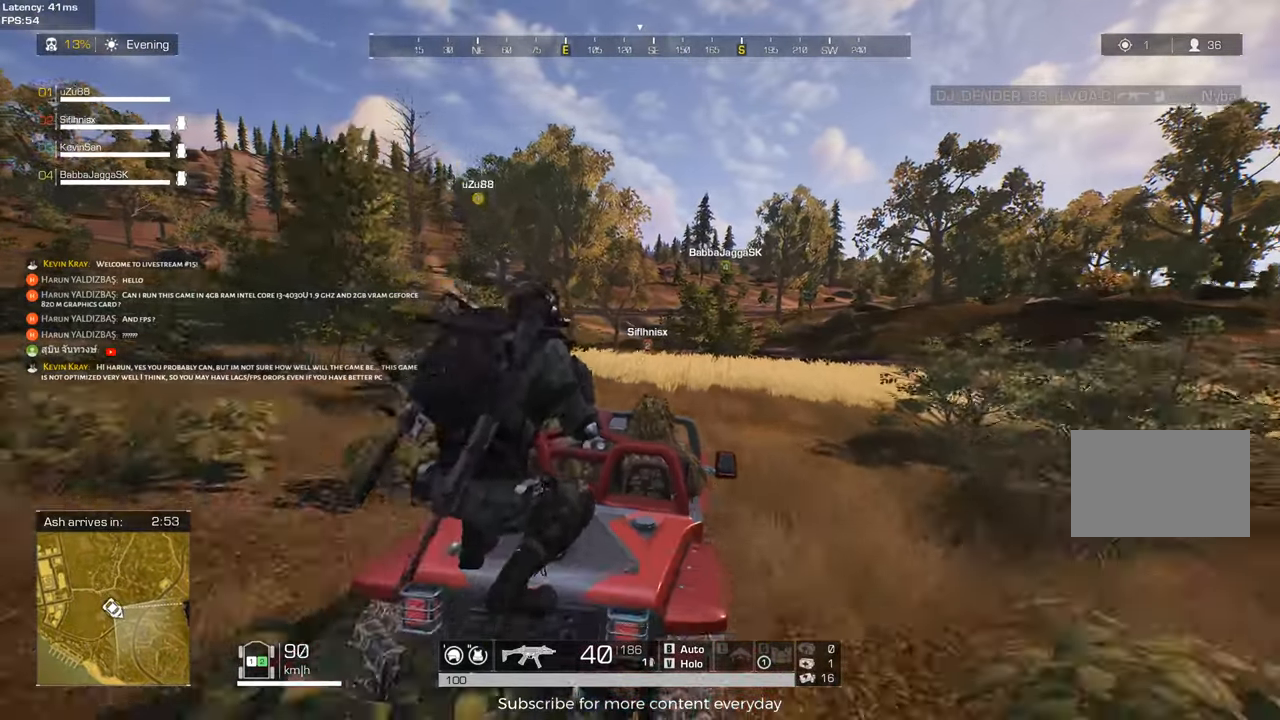
Gameplay with keyboard and mouse; each line is a JSON object with the keys and mouse buttons held at the frame after it. "events" lists presses ("down") and releases ("up") of "1", "2", "3", "4", "5", "a", "alt", "c", "caps_lock", "ctrl", "d", "e", "f", "g", "q", "r", "s", "shift", "space", "t", "tab", "v", "w", "x", "z", "mouse_left", "mouse_wheel" and "mouse_right" between this image and that frame as [ms after this image, input, new state], when the widget could be followed in between. "mouse_left", "mouse_wheel", "mouse_right" = the "left", "wheel", "right" buttons of the "mouse" list. No other keys are recorded. "wheel" means that the mouse wheel is clicked or scrolled. Not read: mouse_move.
{"keys": ["w"], "mouse": [], "events": []}
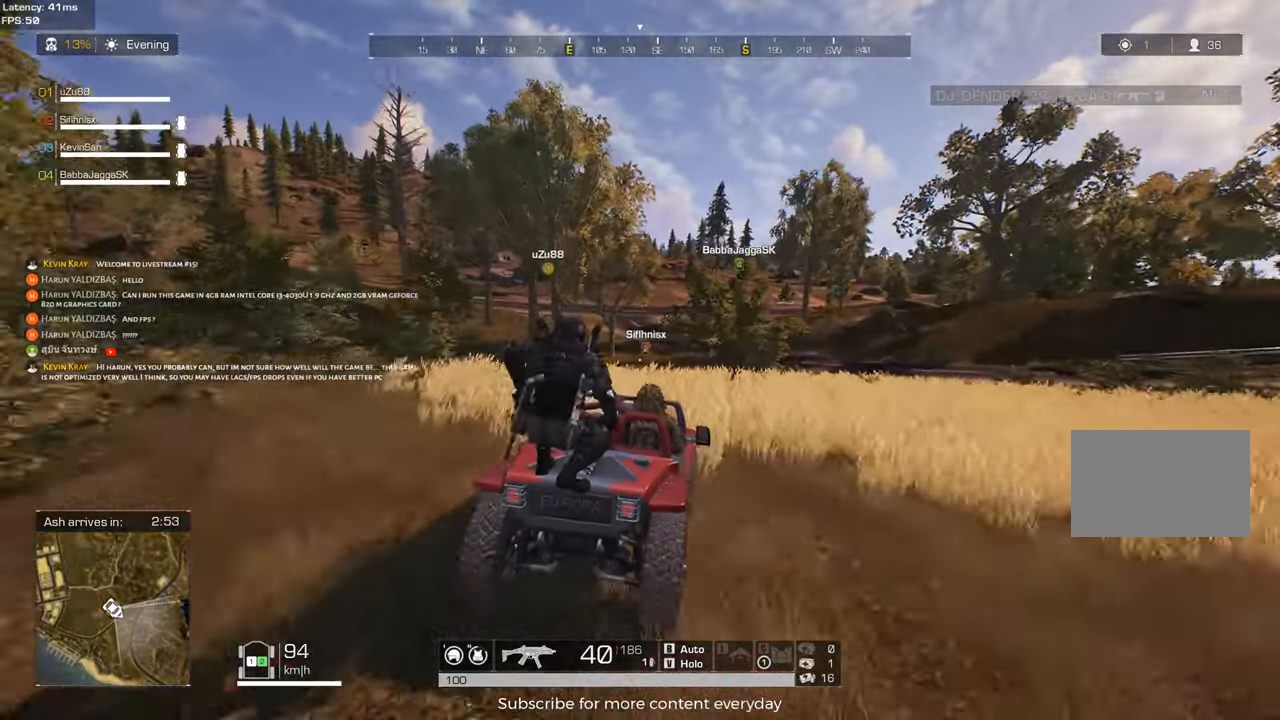
{"keys": ["w"], "mouse": [], "events": []}
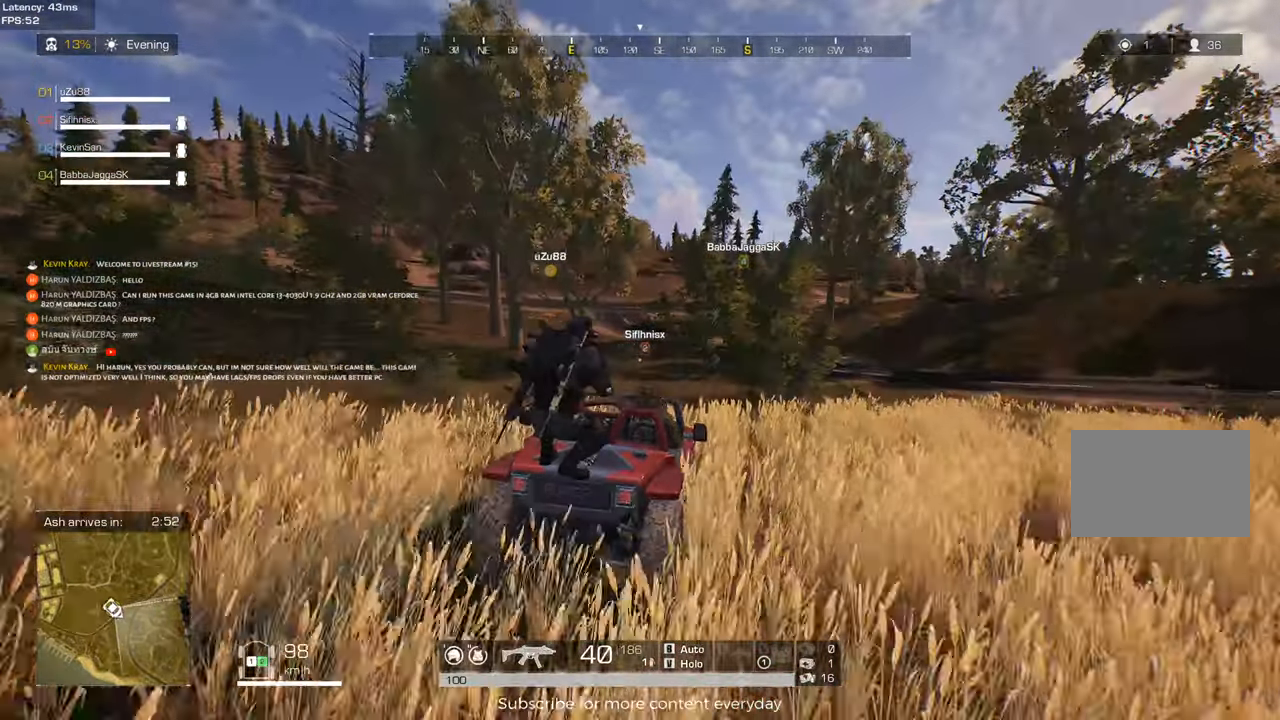
{"keys": ["w"], "mouse": [], "events": []}
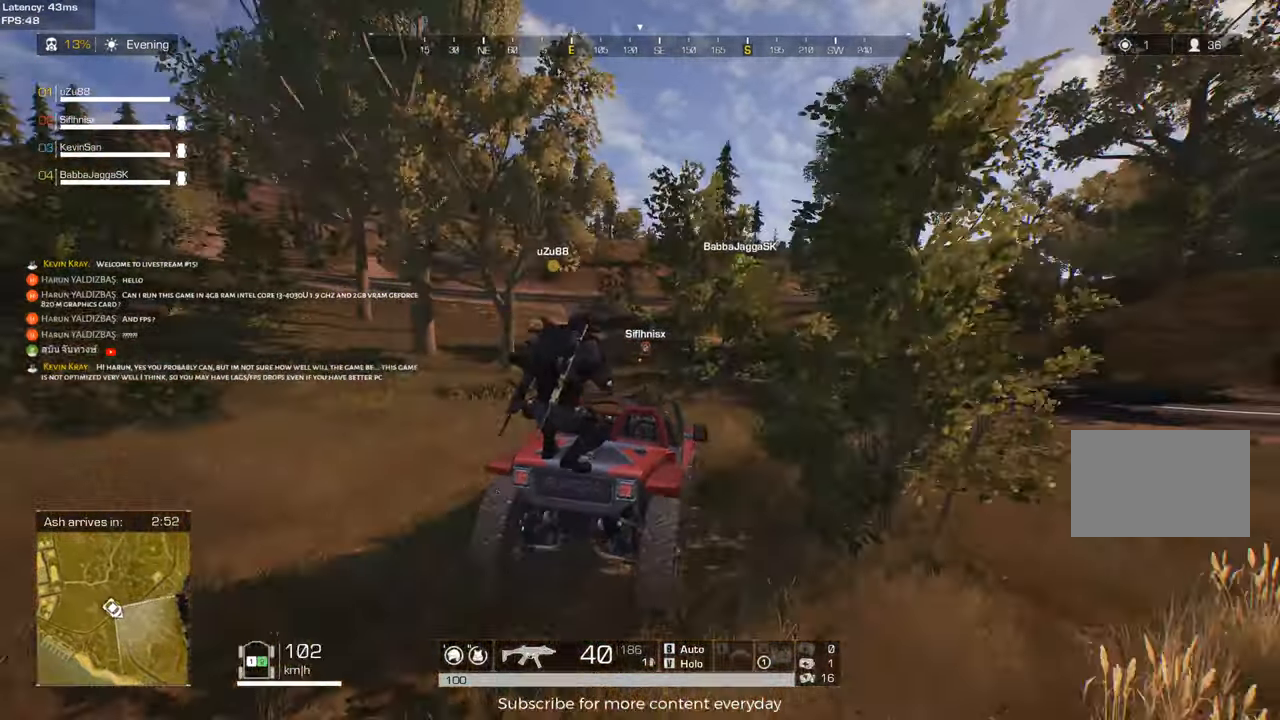
{"keys": ["w"], "mouse": [], "events": []}
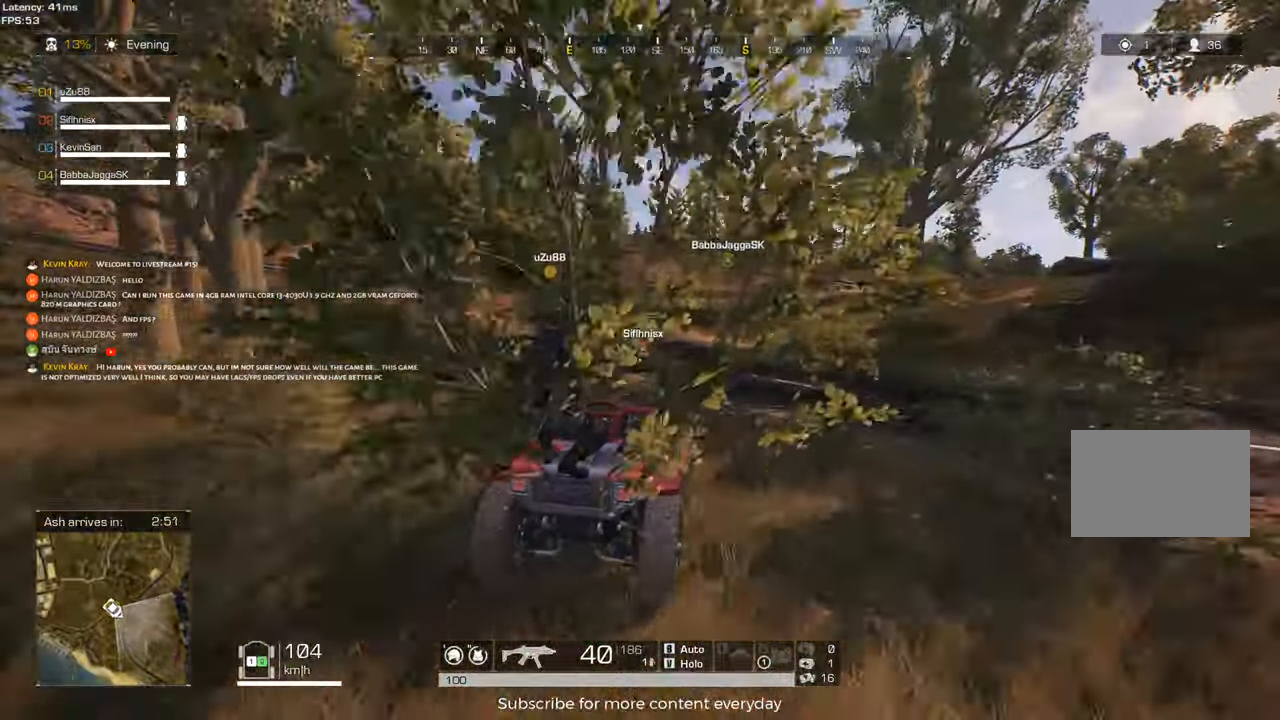
{"keys": ["w"], "mouse": [], "events": [[117, "d", "down"], [300, "d", "up"]]}
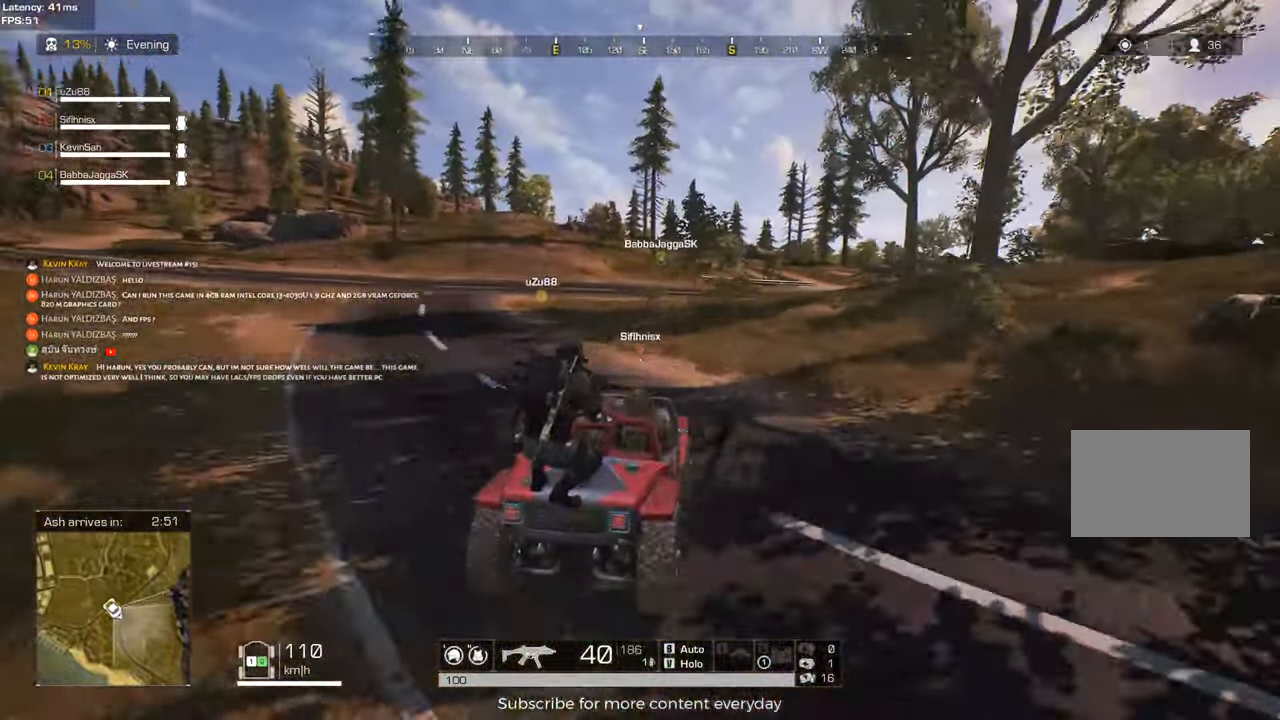
{"keys": ["w"], "mouse": [], "events": [[83, "d", "down"], [167, "d", "up"], [317, "tab", "down"], [367, "d", "down"], [400, "tab", "up"], [450, "d", "up"]]}
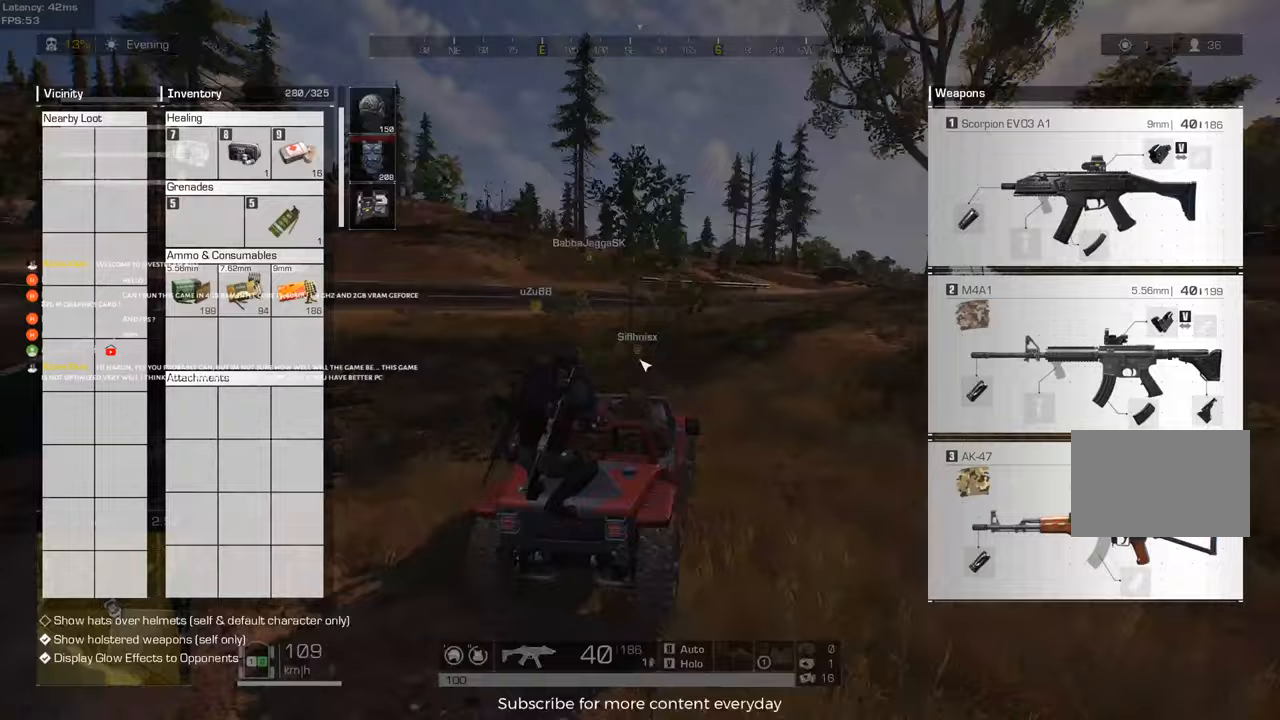
{"keys": ["tab", "w"], "mouse": [], "events": [[383, "d", "down"], [383, "tab", "down"], [467, "d", "up"]]}
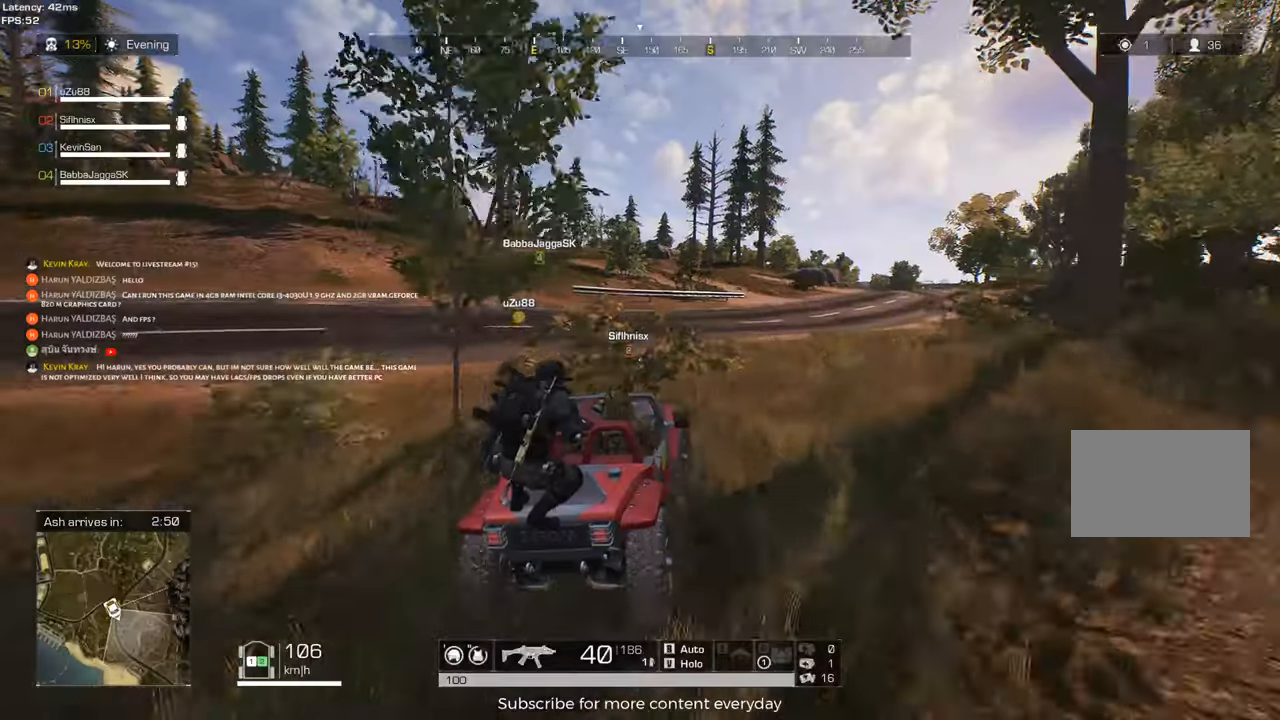
{"keys": ["d", "w"], "mouse": [], "events": [[17, "tab", "up"], [167, "d", "down"]]}
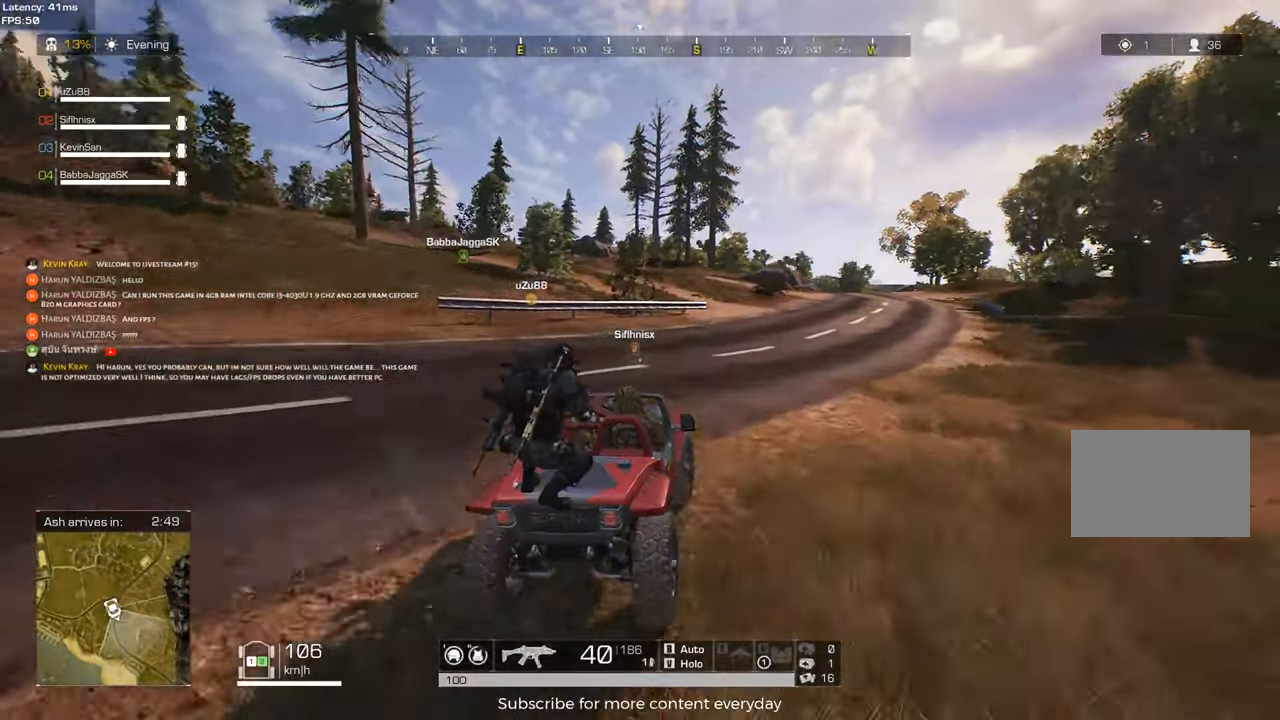
{"keys": ["w"], "mouse": [], "events": [[83, "d", "up"], [417, "d", "down"], [500, "d", "up"]]}
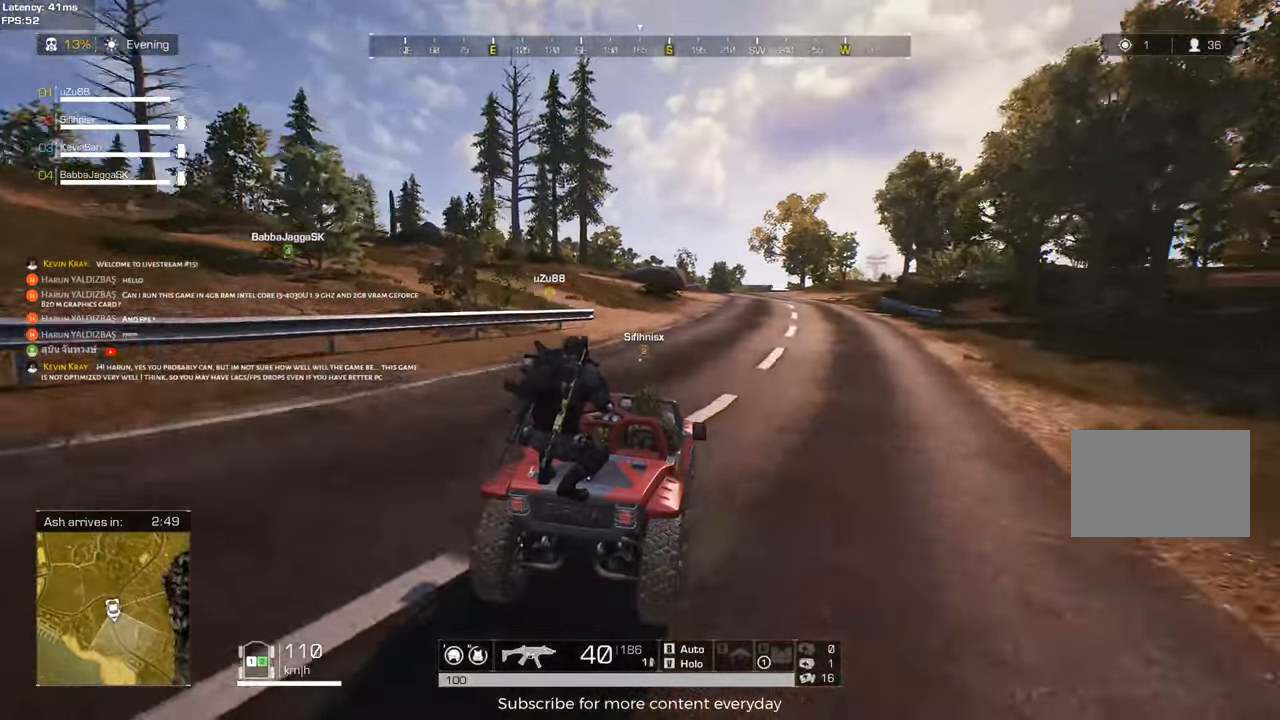
{"keys": ["w"], "mouse": [], "events": [[333, "d", "down"], [417, "d", "up"]]}
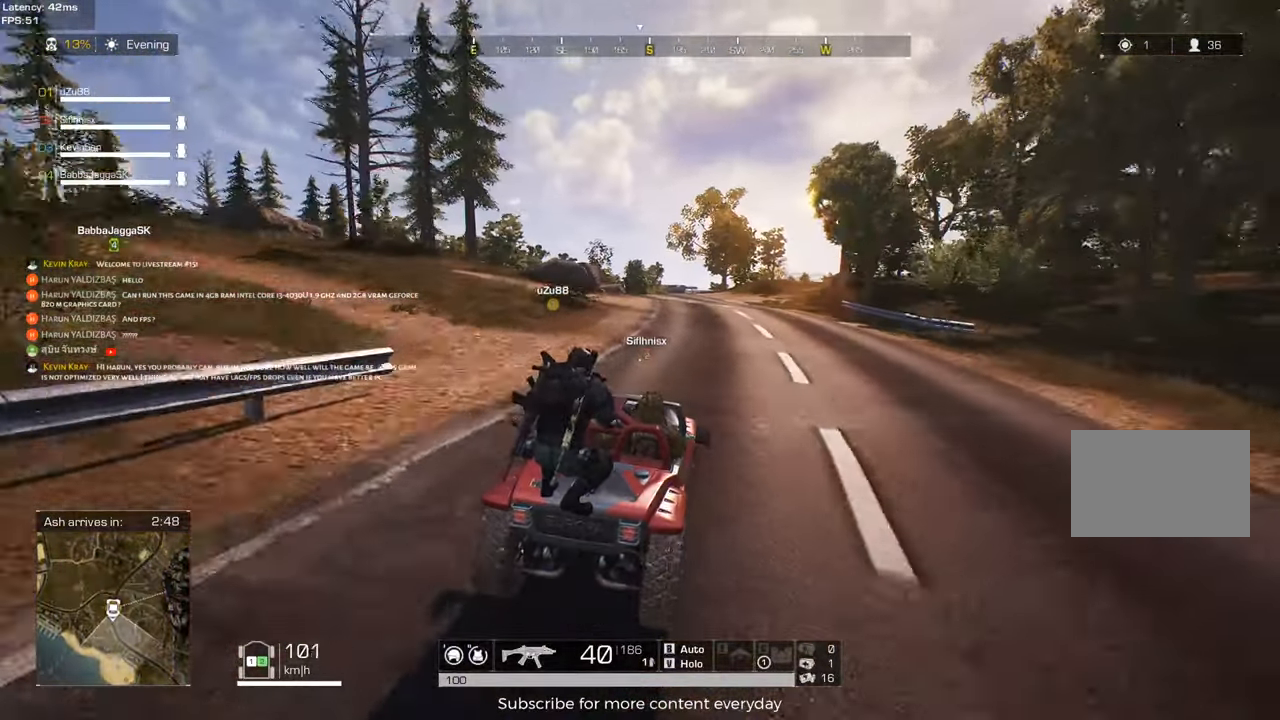
{"keys": ["w"], "mouse": [], "events": []}
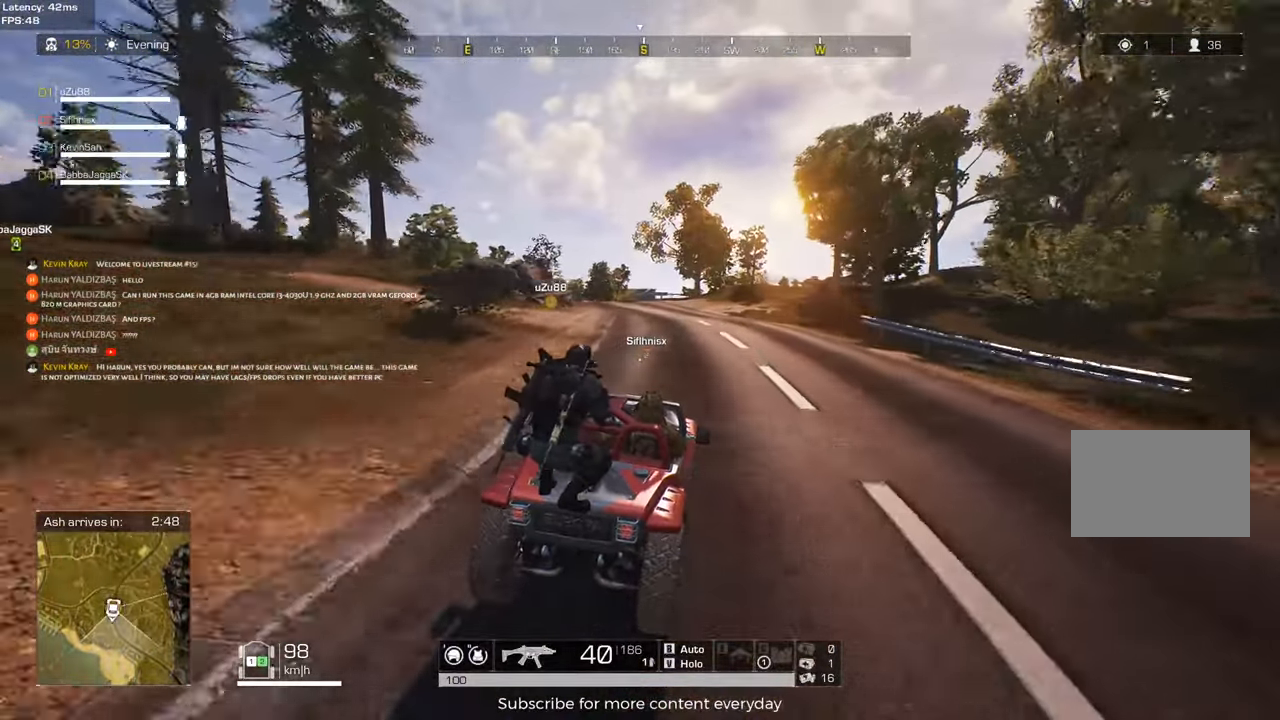
{"keys": ["a", "w"], "mouse": [], "events": [[217, "a", "down"]]}
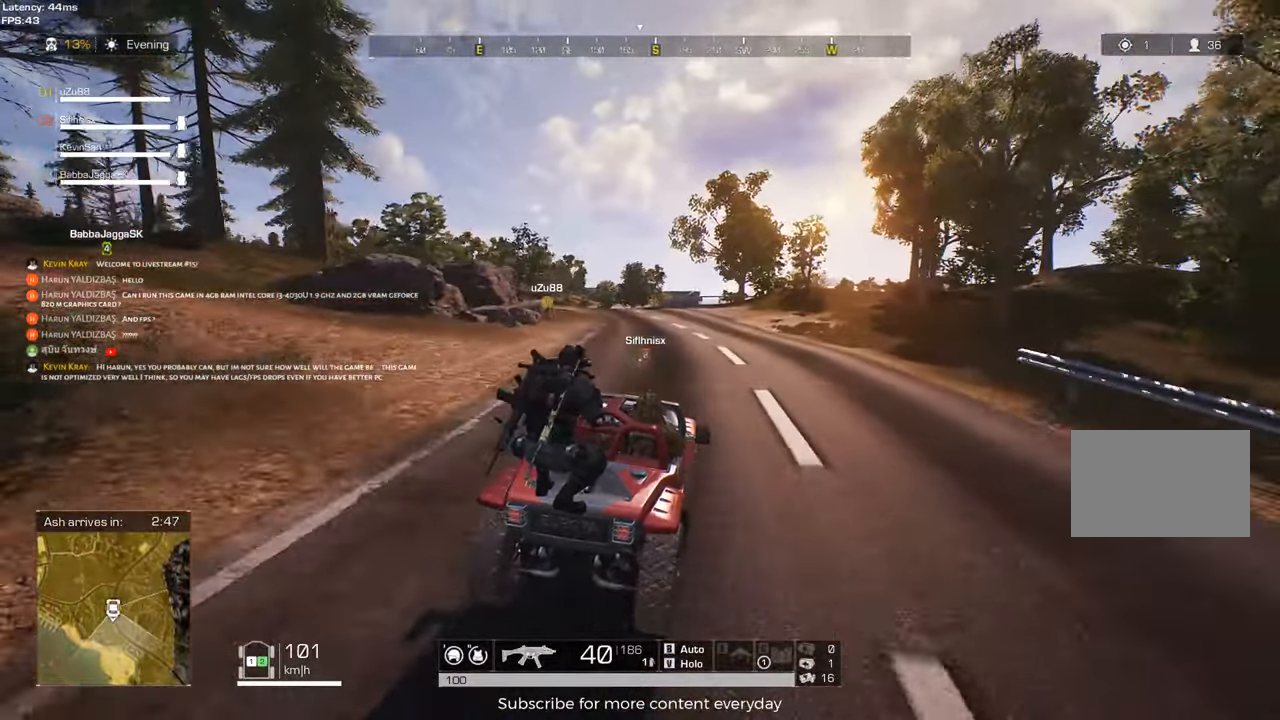
{"keys": ["w"], "mouse": [], "events": [[100, "a", "up"]]}
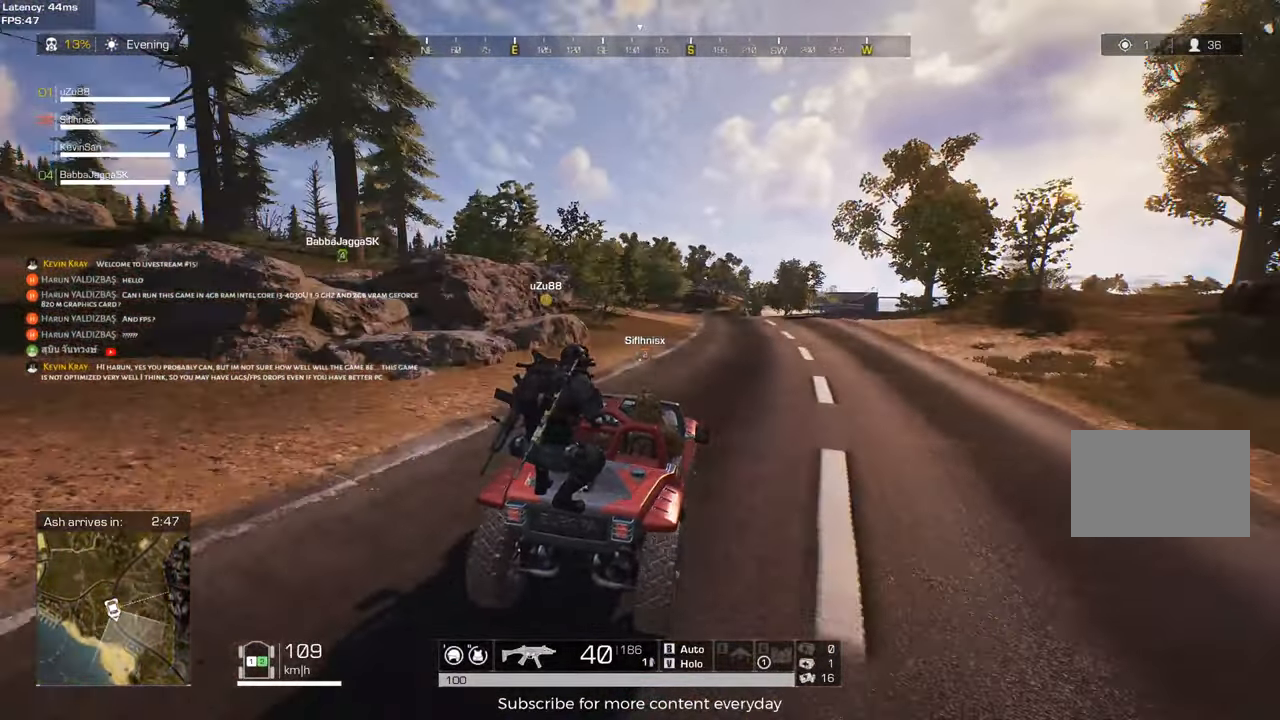
{"keys": ["w"], "mouse": [], "events": [[250, "a", "down"], [483, "a", "up"]]}
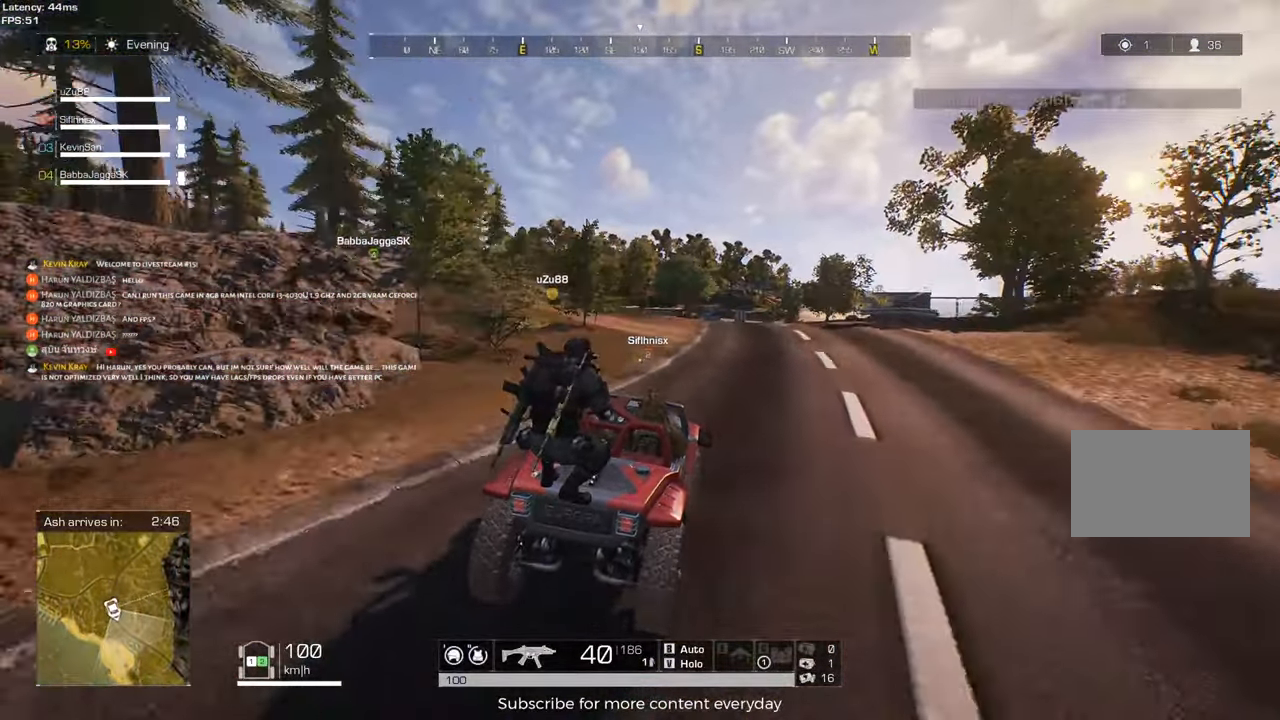
{"keys": ["w"], "mouse": [], "events": []}
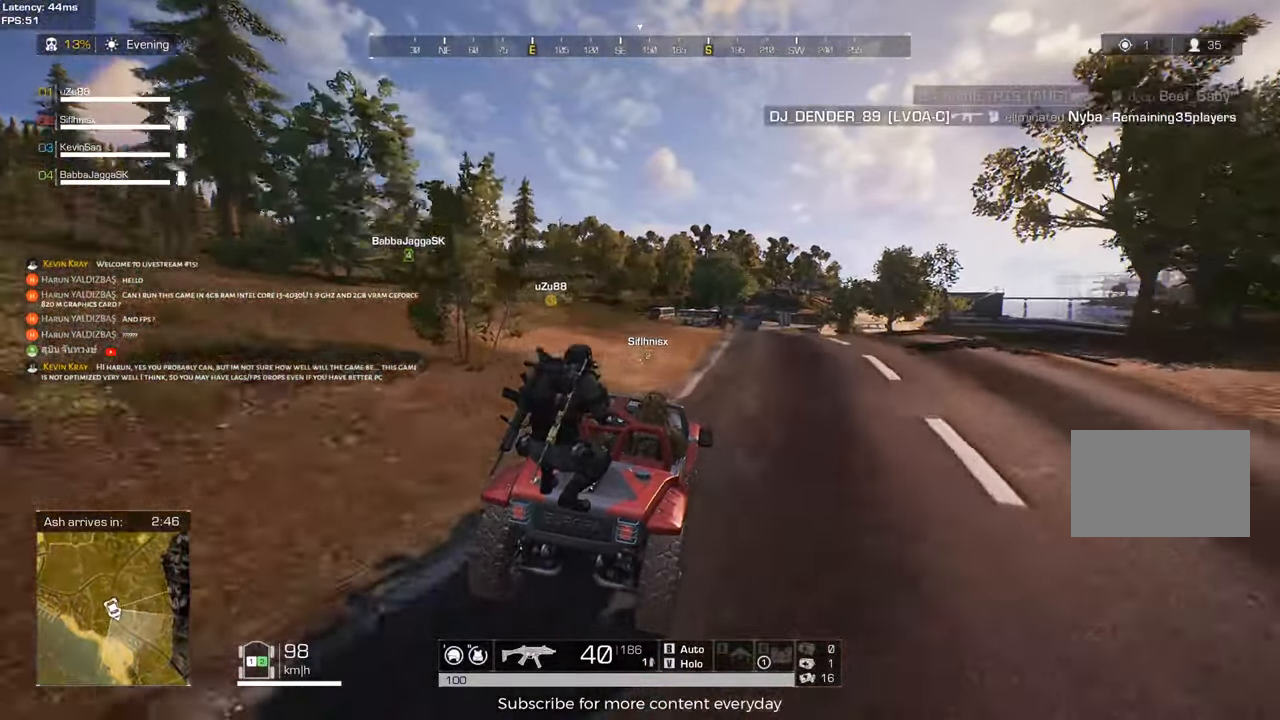
{"keys": ["w"], "mouse": [], "events": [[100, "a", "down"], [233, "a", "up"]]}
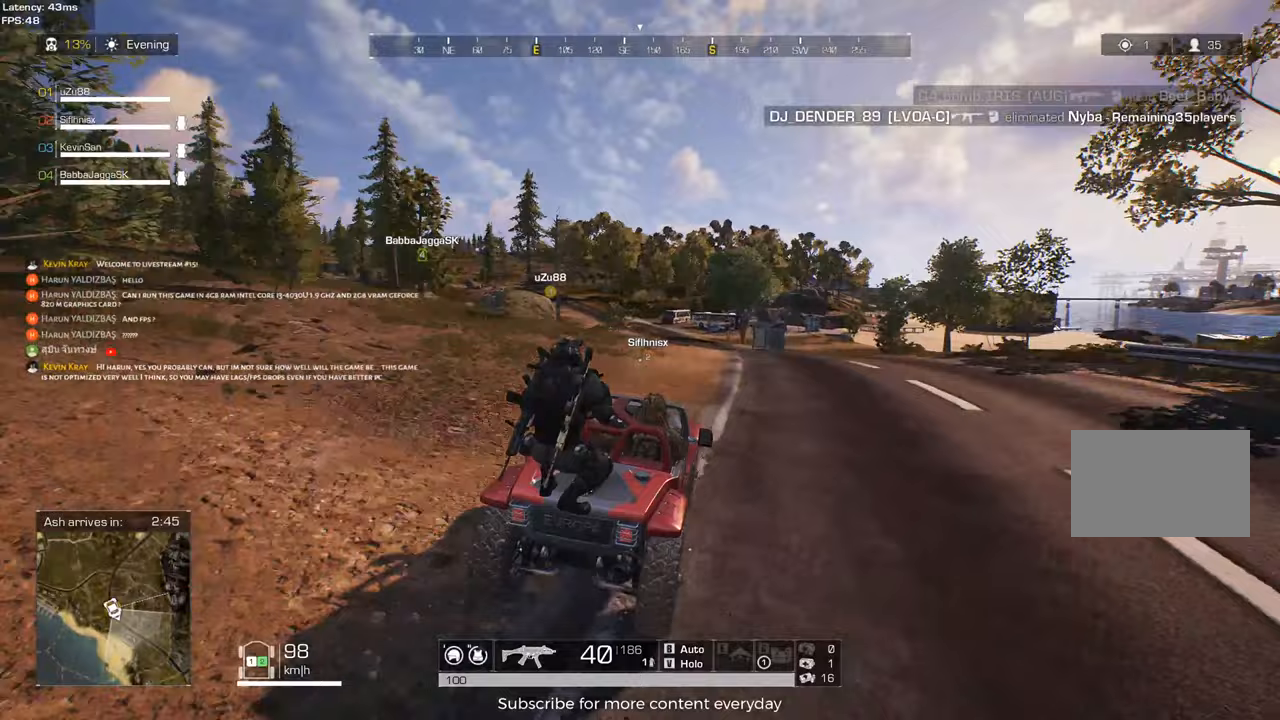
{"keys": ["w"], "mouse": [], "events": [[67, "a", "down"], [200, "a", "up"]]}
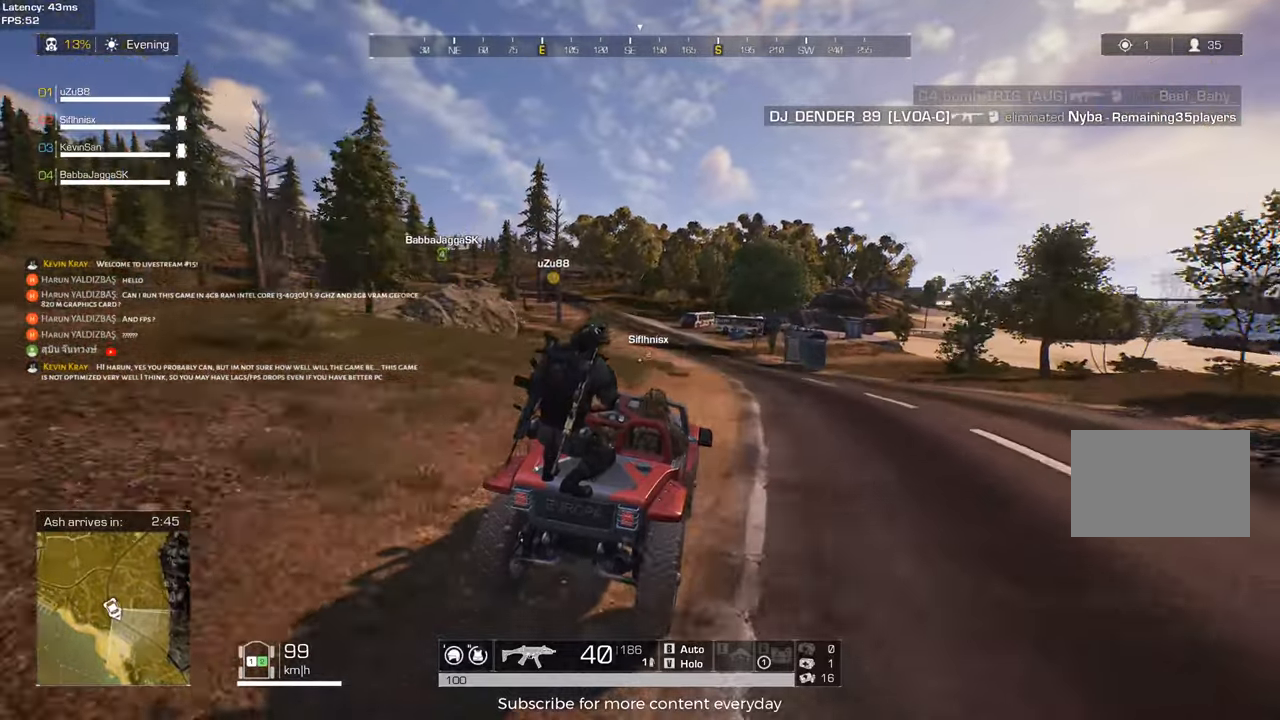
{"keys": ["a", "w"], "mouse": [], "events": [[500, "a", "down"]]}
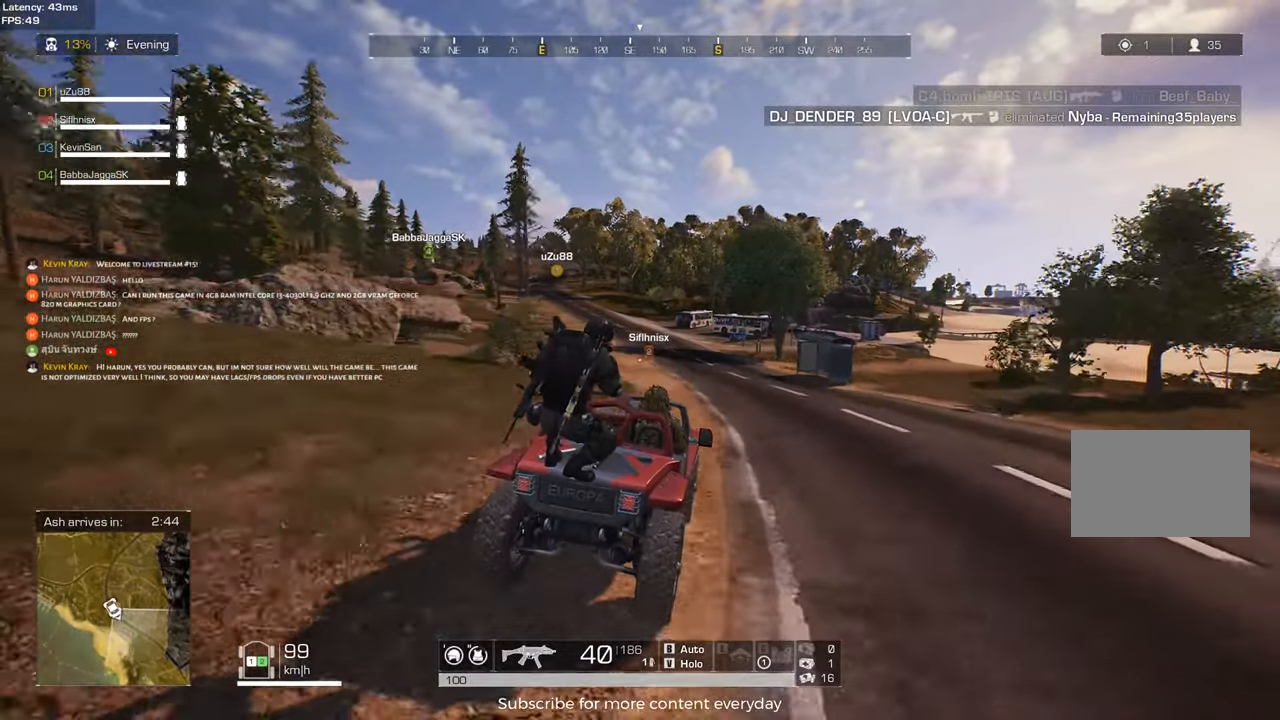
{"keys": ["w"], "mouse": [], "events": [[183, "a", "up"]]}
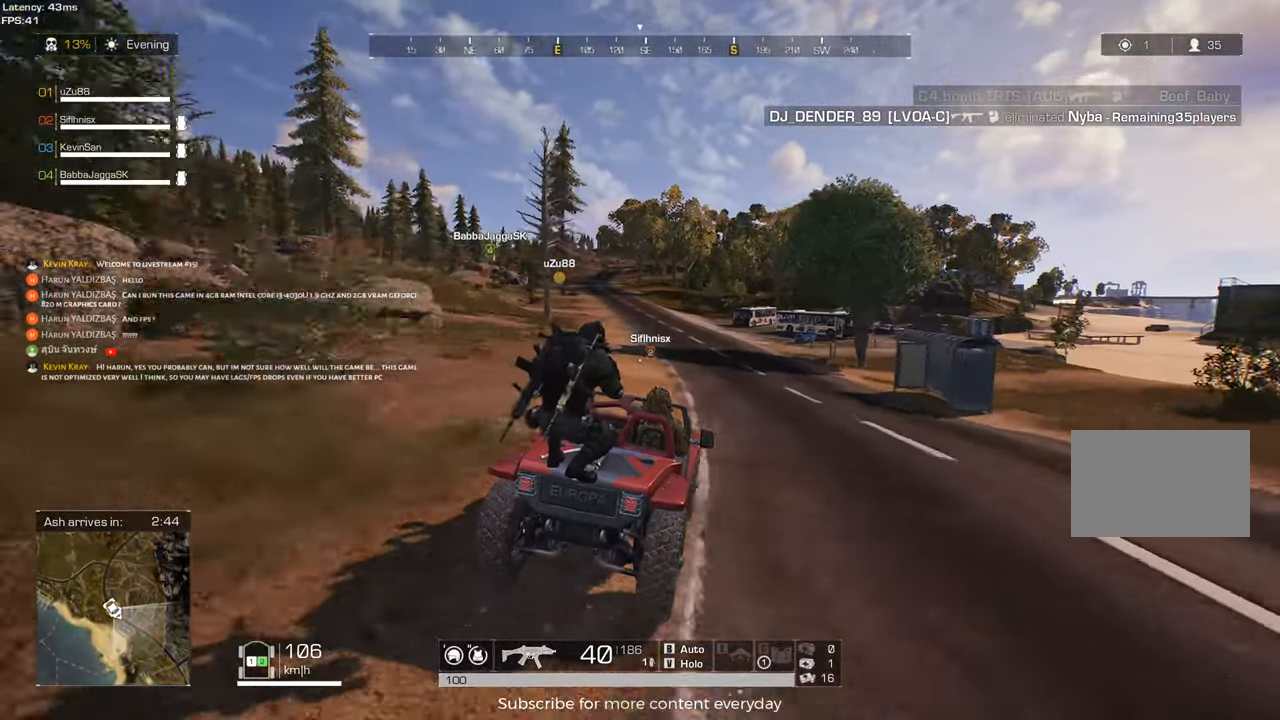
{"keys": ["w"], "mouse": [], "events": [[17, "a", "down"], [150, "a", "up"], [350, "a", "down"], [433, "a", "up"]]}
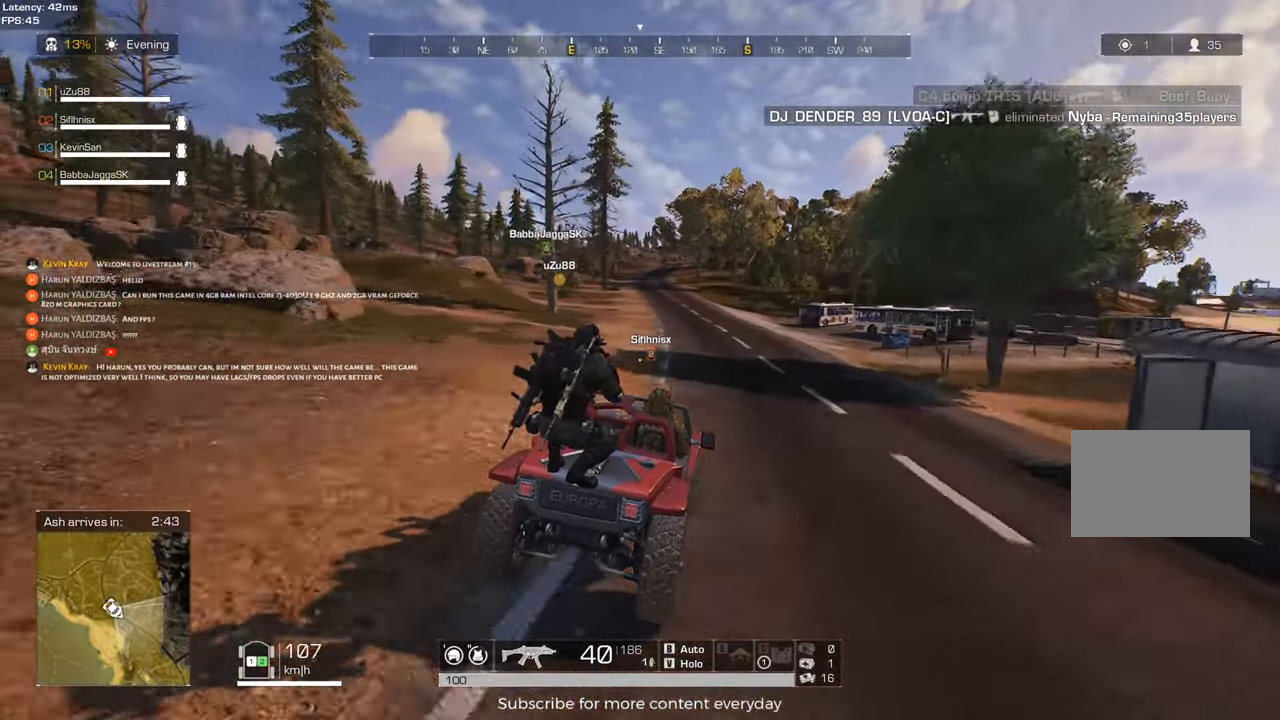
{"keys": ["a", "w"], "mouse": [], "events": [[167, "a", "down"], [267, "a", "up"], [500, "a", "down"]]}
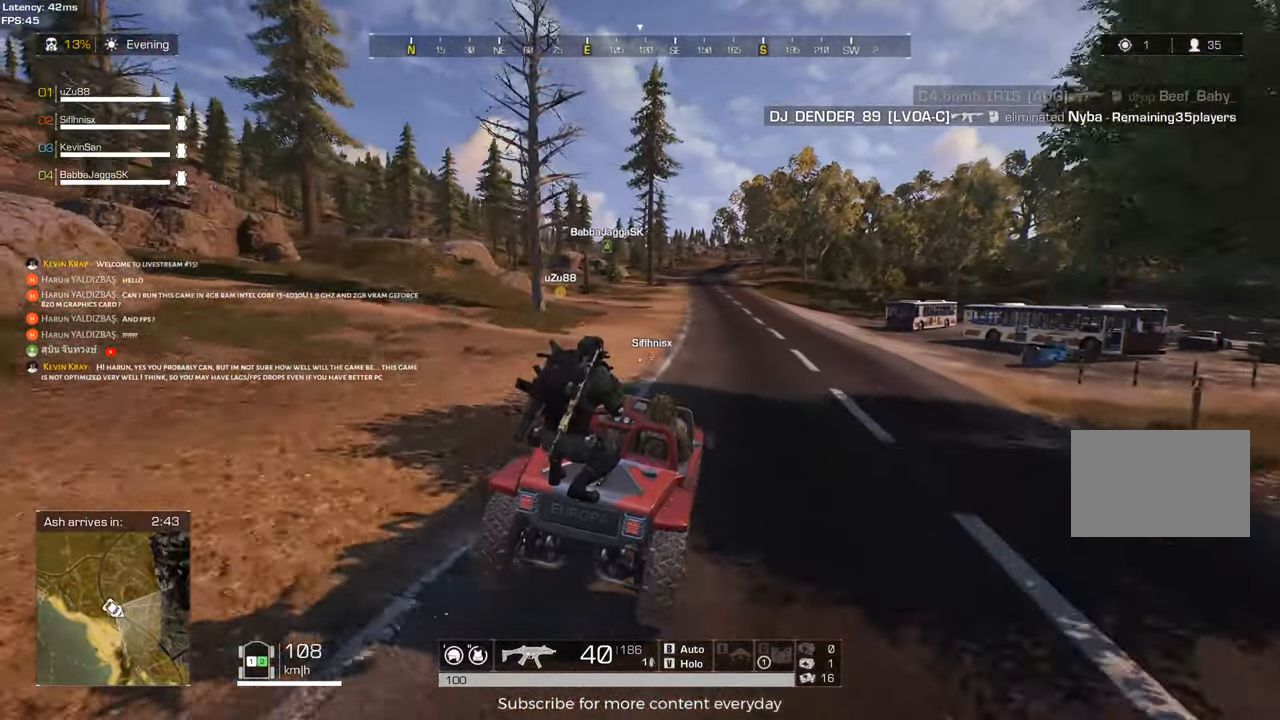
{"keys": ["w"], "mouse": [], "events": [[100, "a", "up"]]}
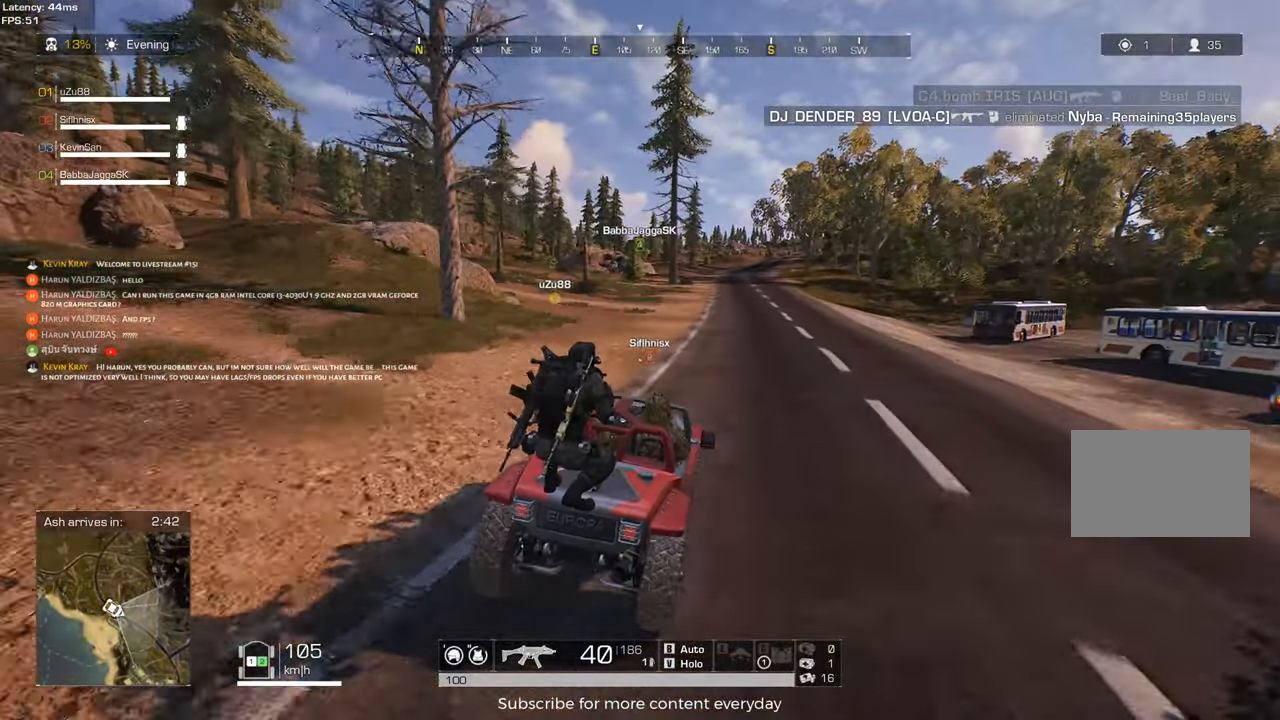
{"keys": ["w"], "mouse": [], "events": []}
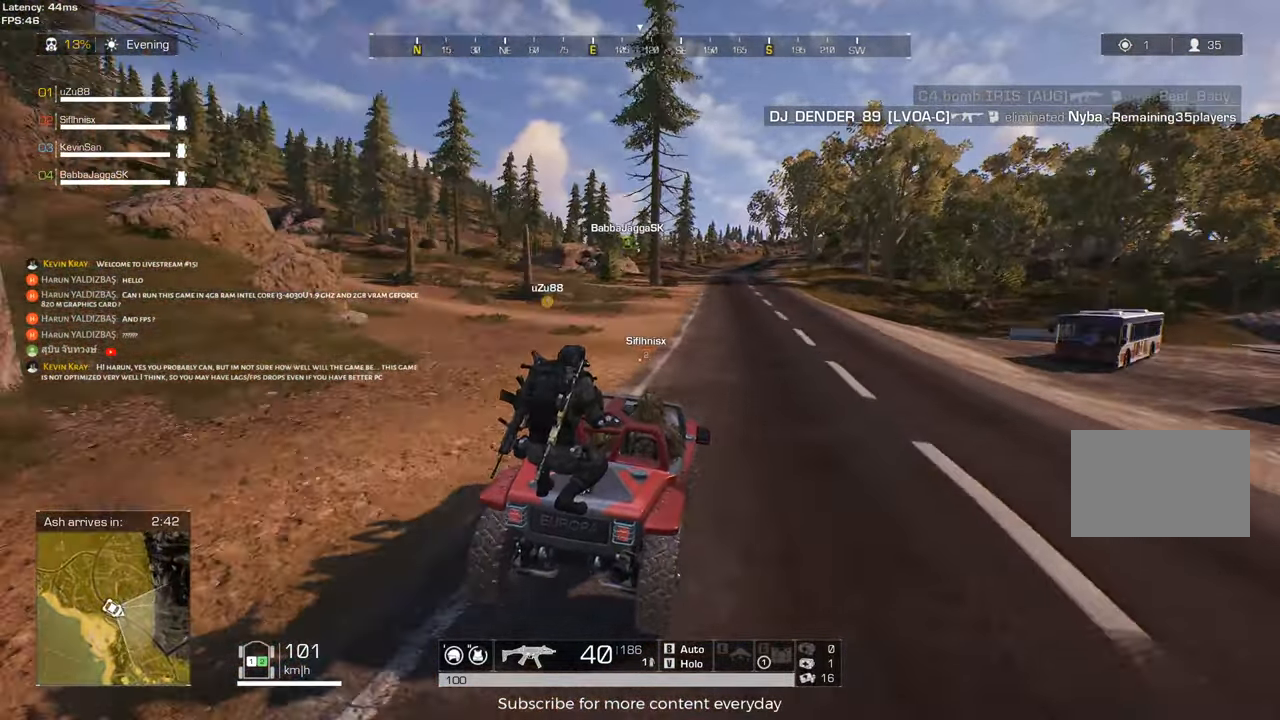
{"keys": ["w"], "mouse": [], "events": []}
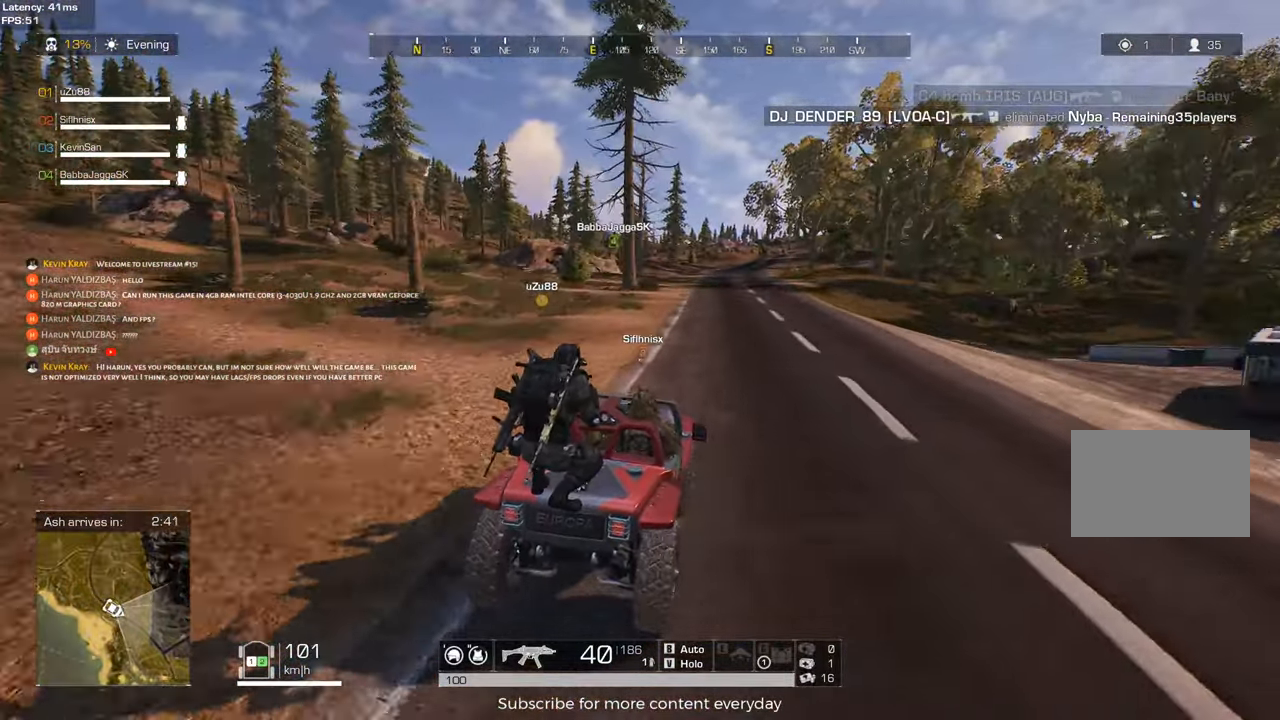
{"keys": ["w"], "mouse": [], "events": []}
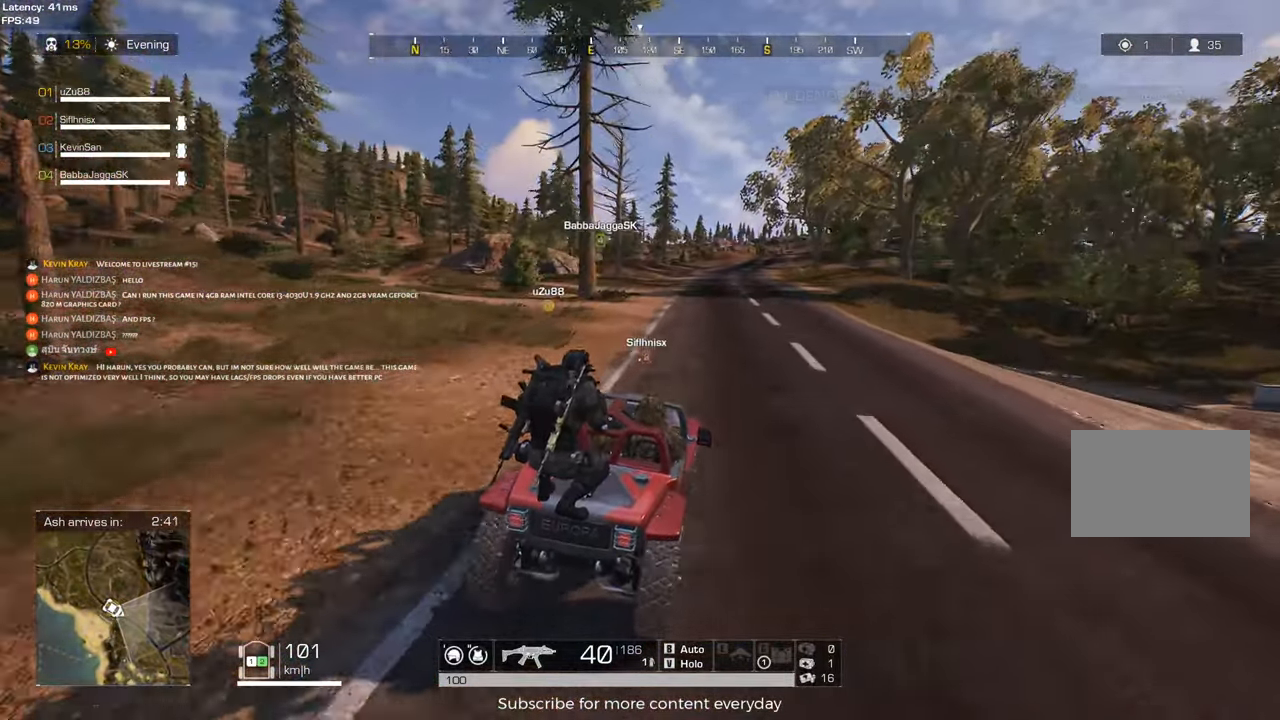
{"keys": ["w"], "mouse": [], "events": []}
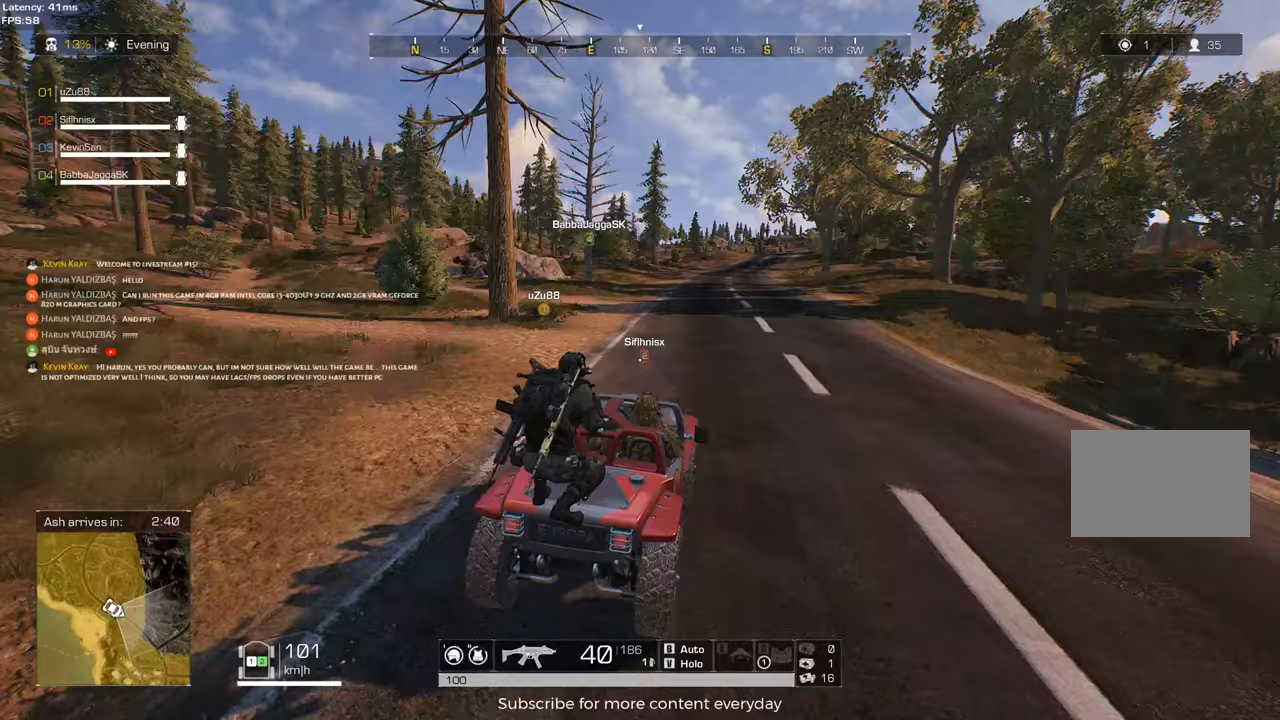
{"keys": ["w"], "mouse": [], "events": []}
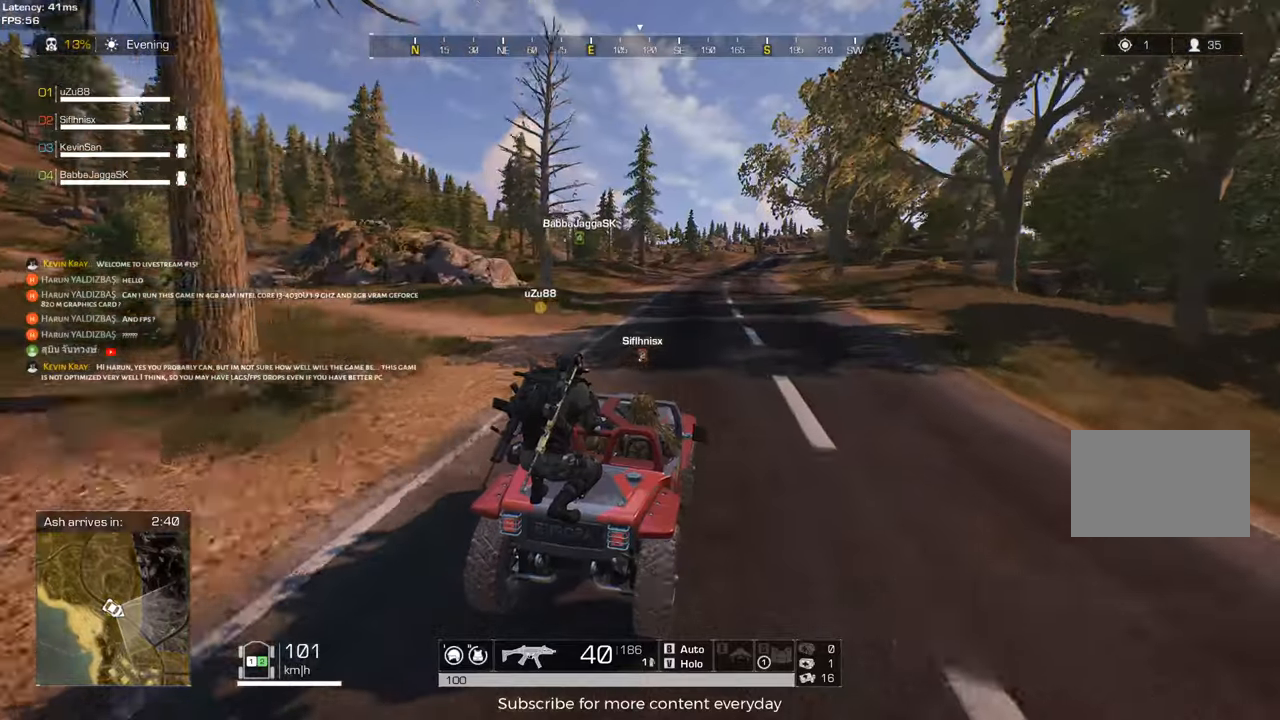
{"keys": ["w"], "mouse": [], "events": []}
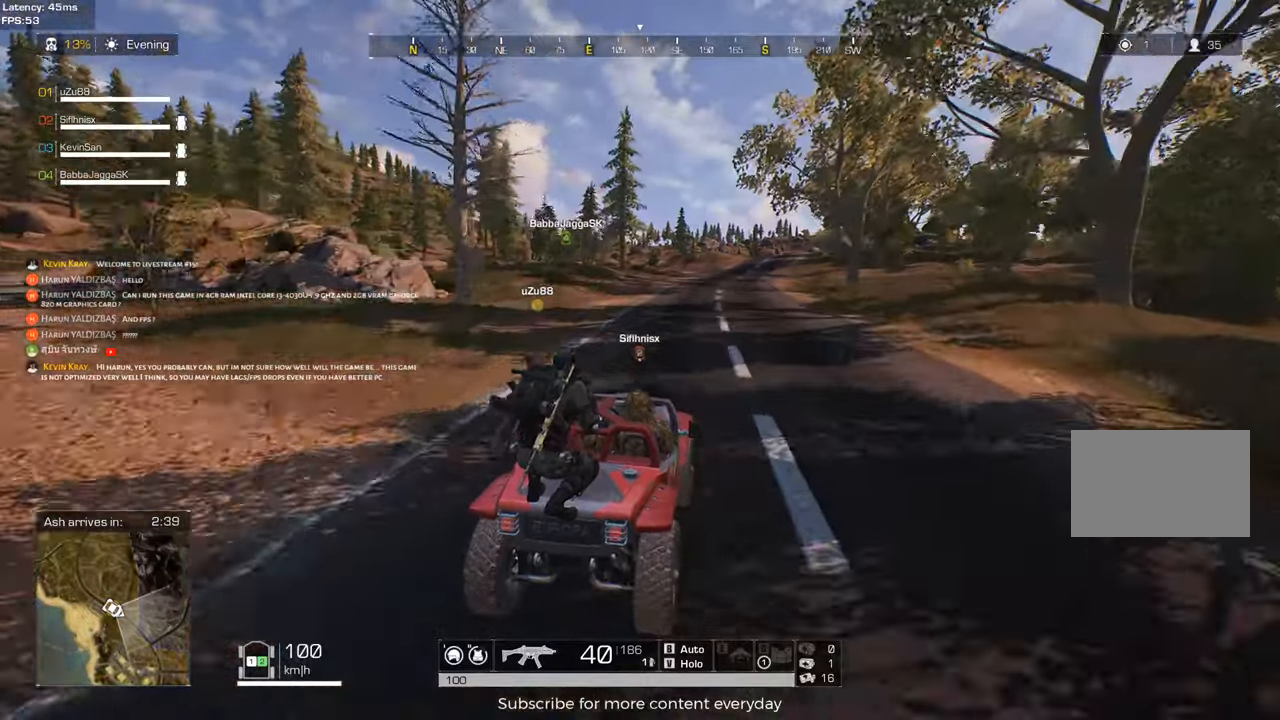
{"keys": ["w"], "mouse": [], "events": []}